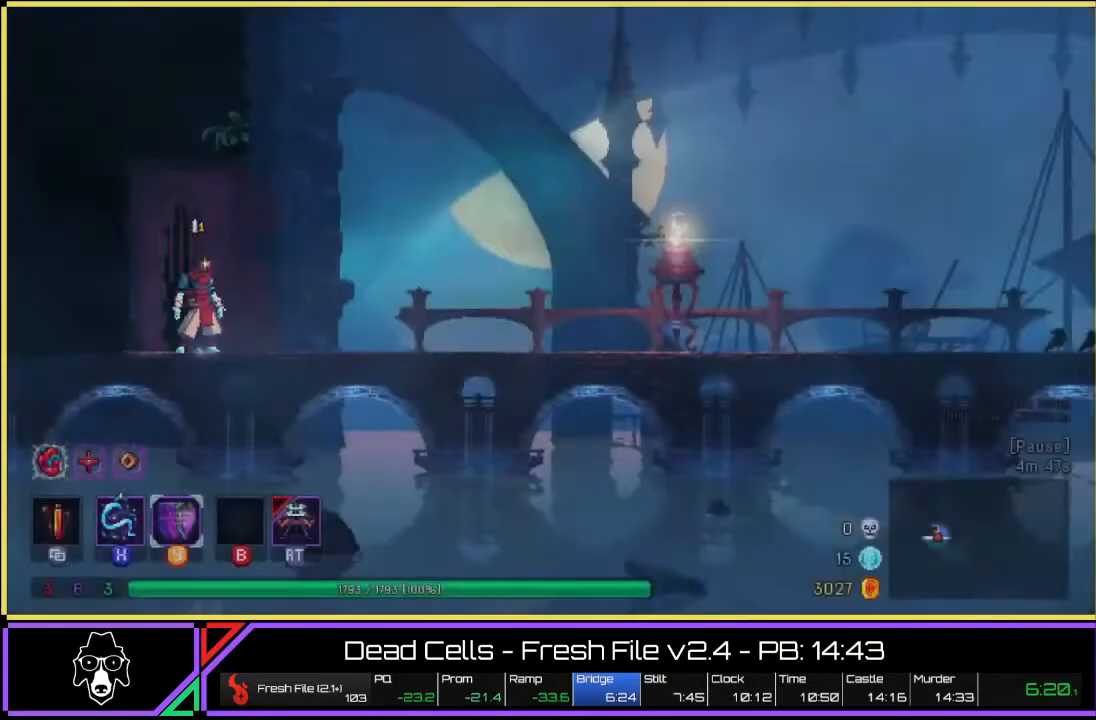
Gameplay with a controller (PlayStation layout); each line is a JSON object with the inputs held at the frame after it. "events" lists button and stick changes between this image and that frame as [ms after this image, input, new state], when the widget could be followed in between. Not read: L3 R1 R3.
{"buttons": ["TRIANGLE", "L2"], "left_stick": "right", "right_stick": "center", "events": [[33, "left_stick", "right"], [117, "TRIANGLE", "down"], [333, "L2", "down"]]}
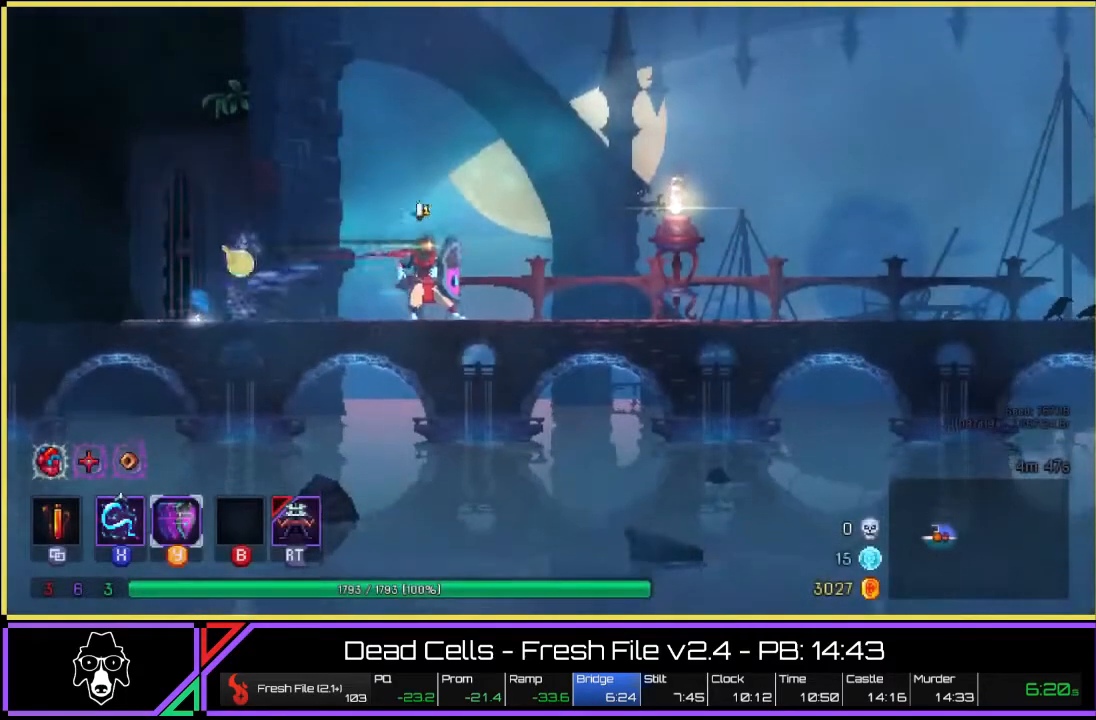
{"buttons": [], "left_stick": "right", "right_stick": "center", "events": [[200, "L2", "up"], [283, "TRIANGLE", "up"]]}
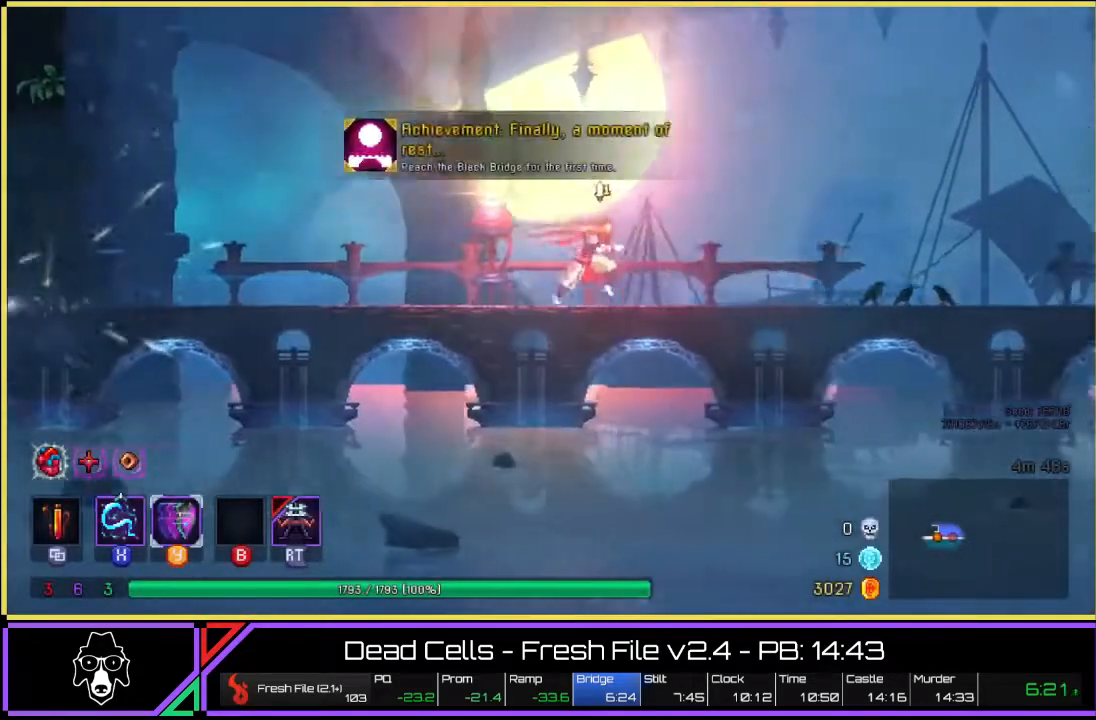
{"buttons": ["TRIANGLE", "L2"], "left_stick": "right", "right_stick": "center", "events": [[183, "TRIANGLE", "down"], [233, "L2", "down"]]}
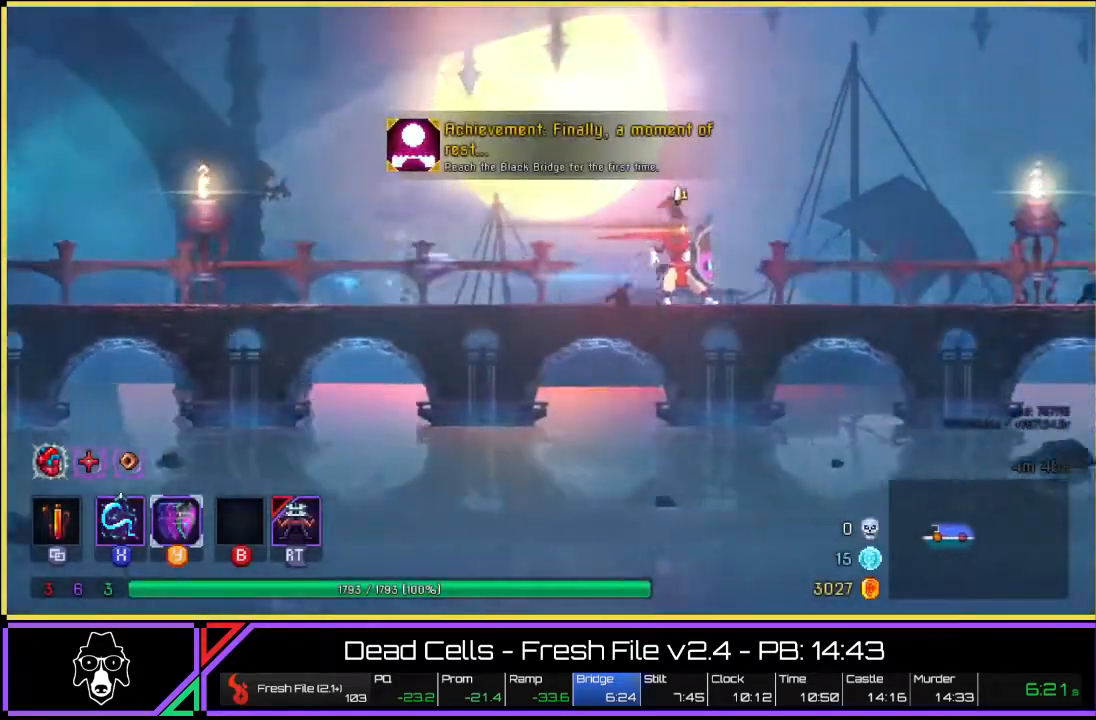
{"buttons": [], "left_stick": "right", "right_stick": "center", "events": [[117, "L2", "up"], [217, "TRIANGLE", "up"]]}
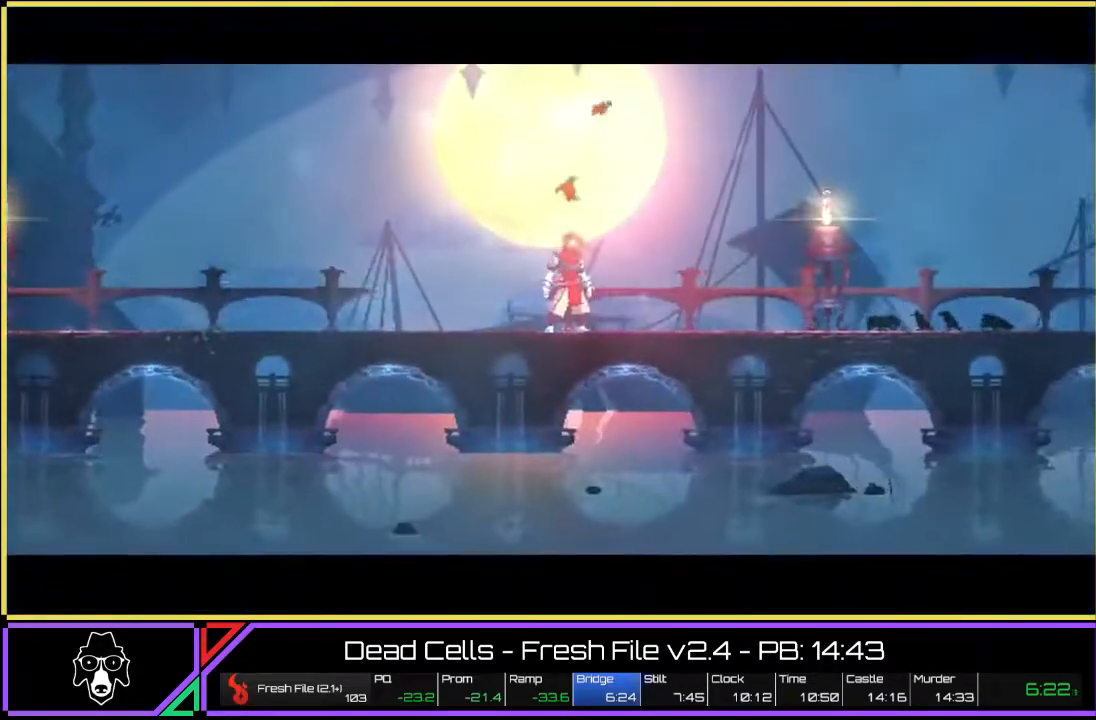
{"buttons": [], "left_stick": "center", "right_stick": "center", "events": [[467, "left_stick", "center"]]}
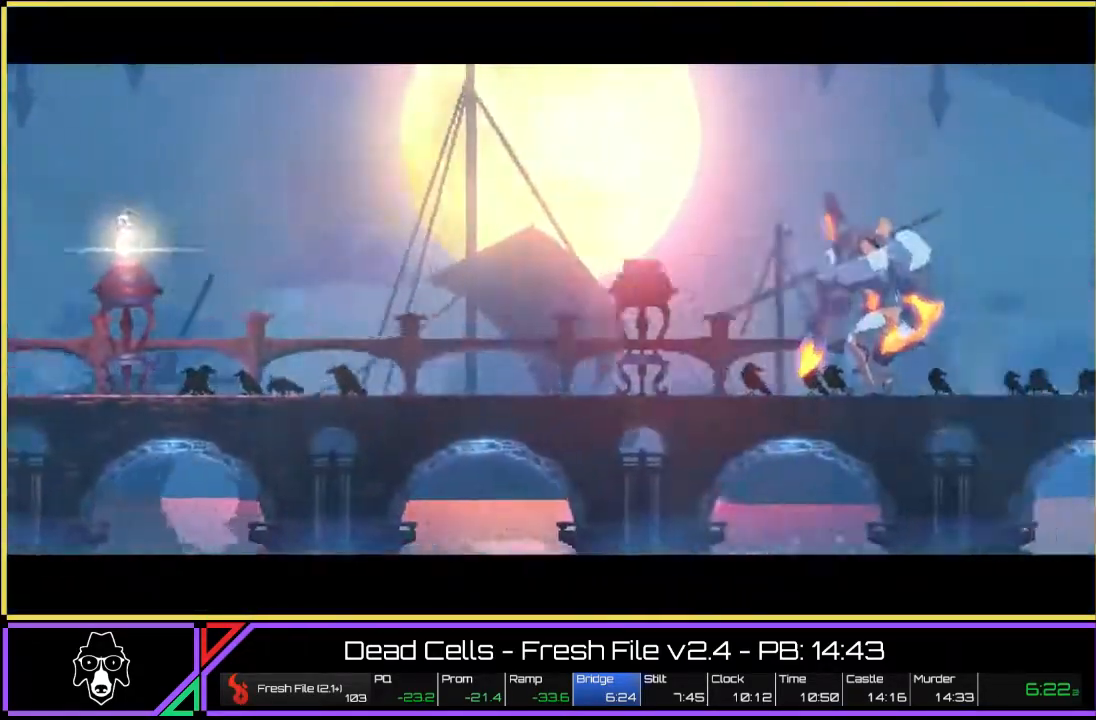
{"buttons": [], "left_stick": "center", "right_stick": "center", "events": []}
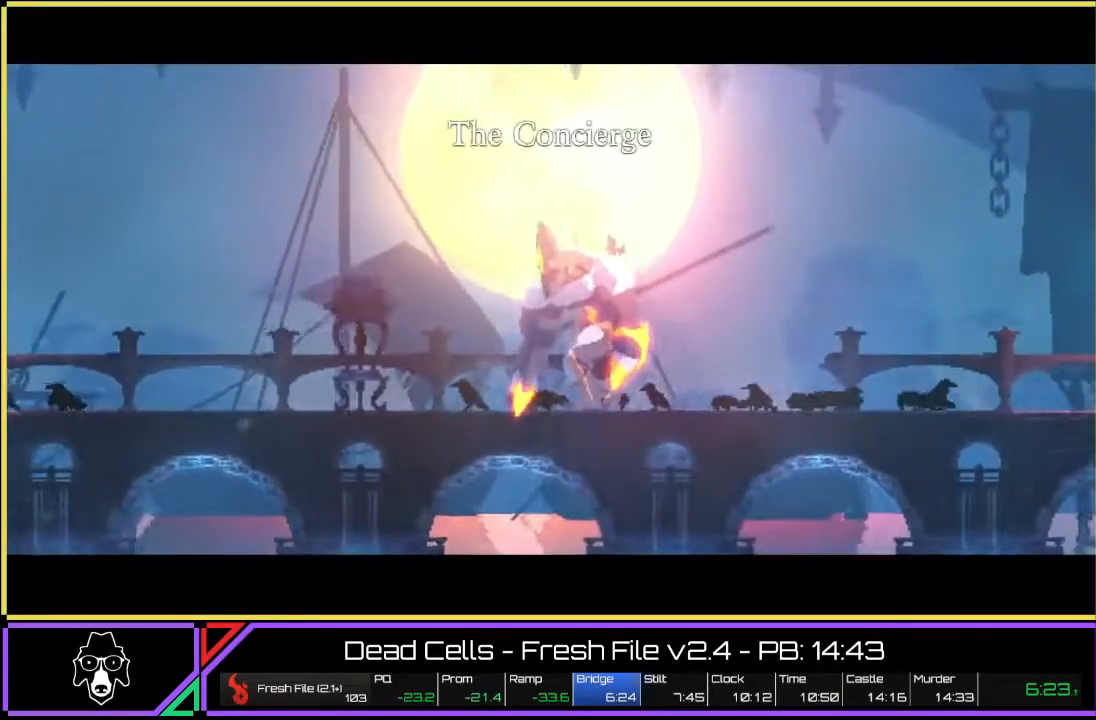
{"buttons": [], "left_stick": "right", "right_stick": "center", "events": [[350, "left_stick", "right"]]}
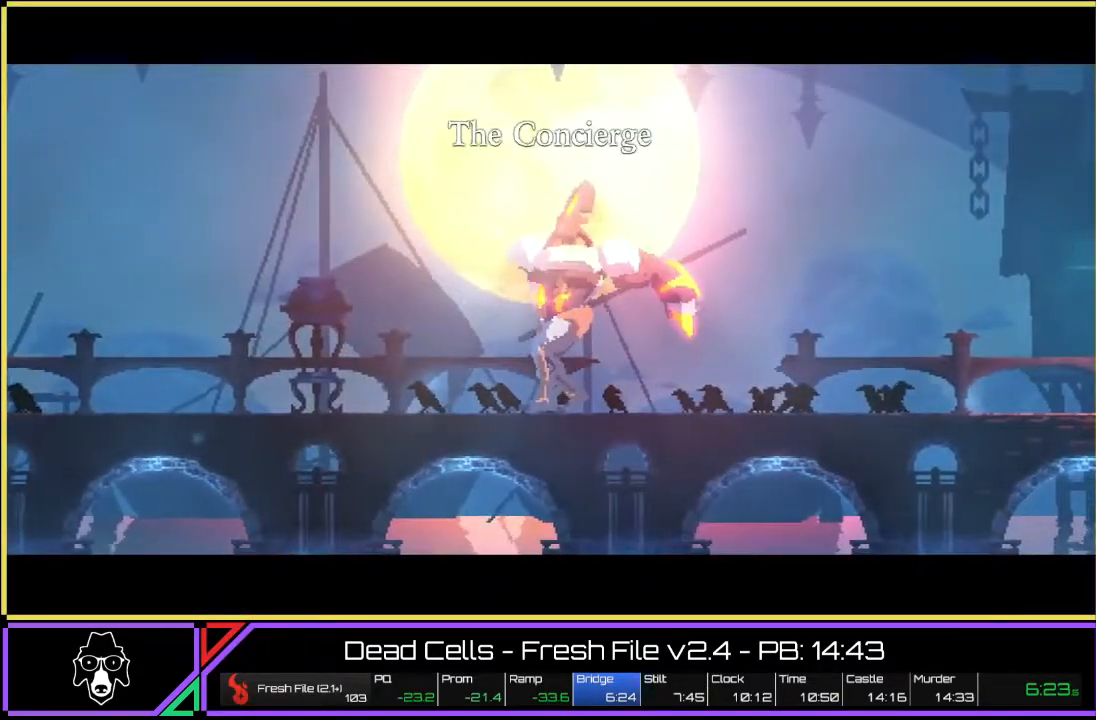
{"buttons": [], "left_stick": "right", "right_stick": "center", "events": []}
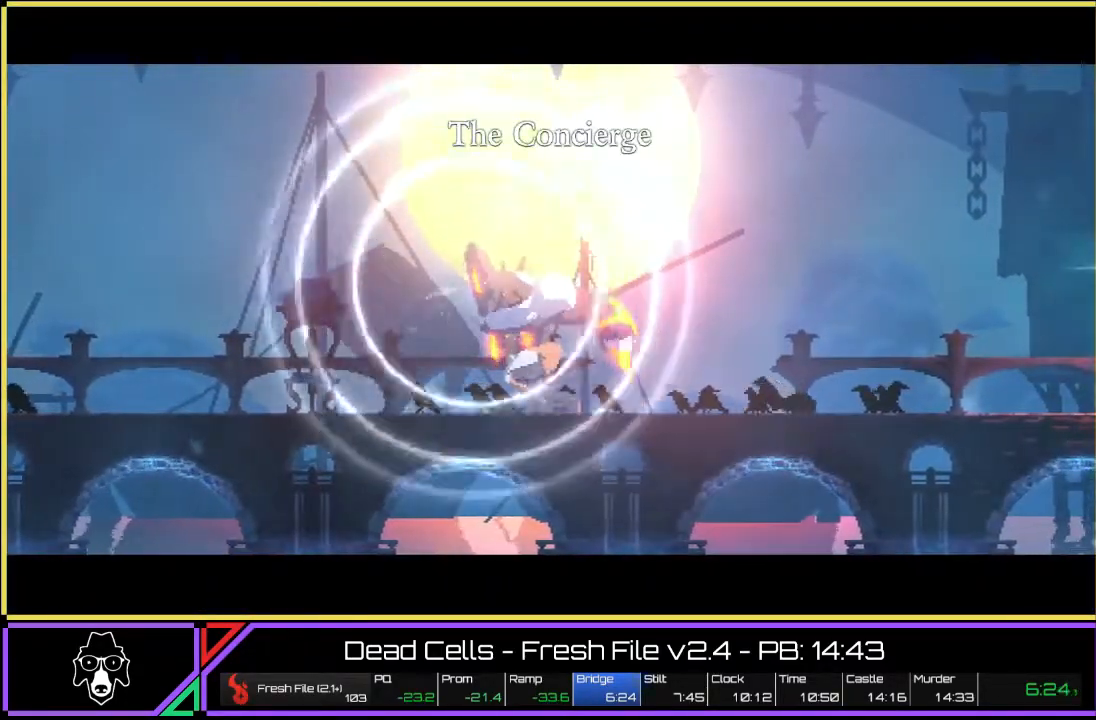
{"buttons": [], "left_stick": "right", "right_stick": "center", "events": []}
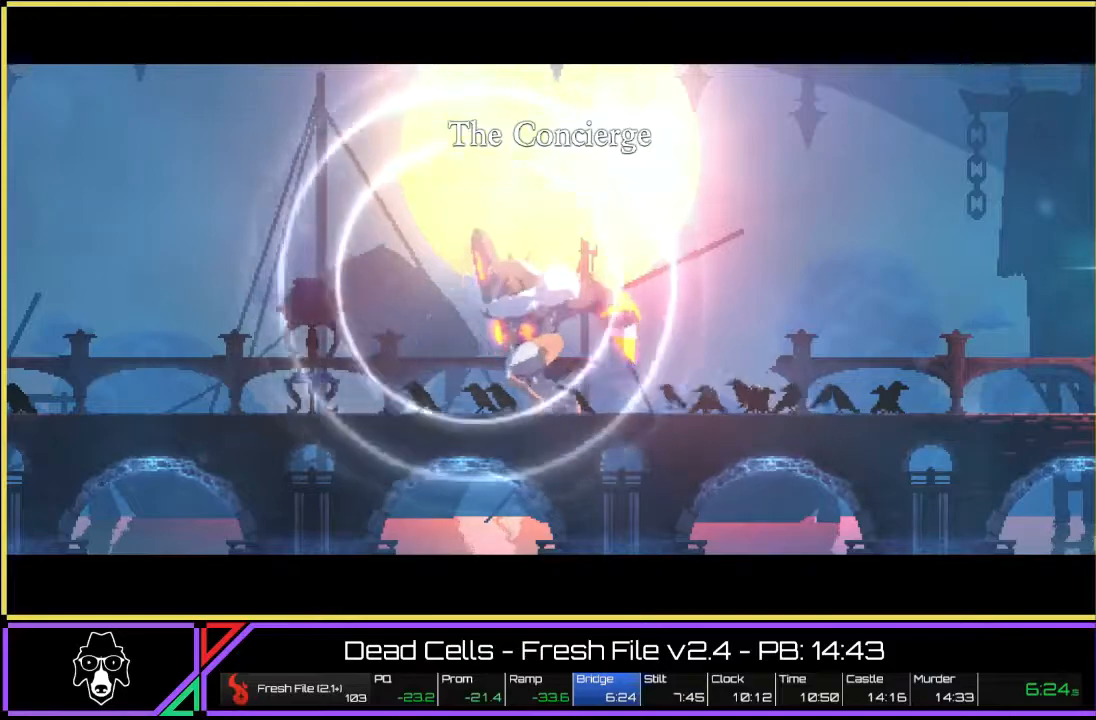
{"buttons": [], "left_stick": "right", "right_stick": "center", "events": []}
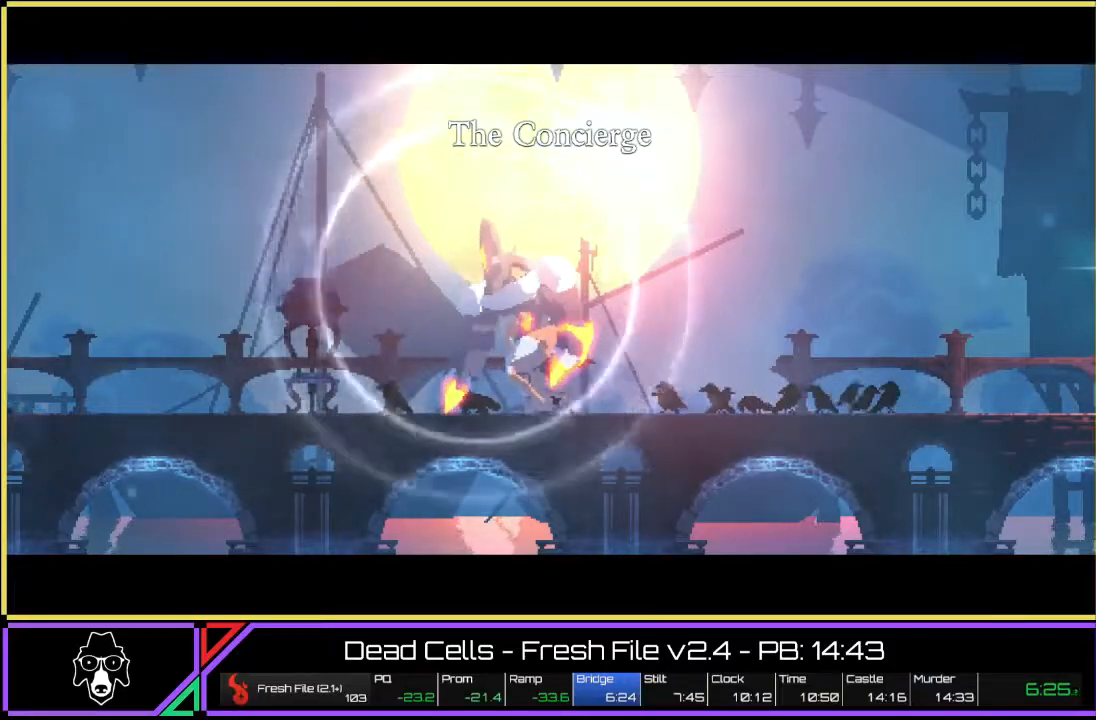
{"buttons": [], "left_stick": "right", "right_stick": "center", "events": []}
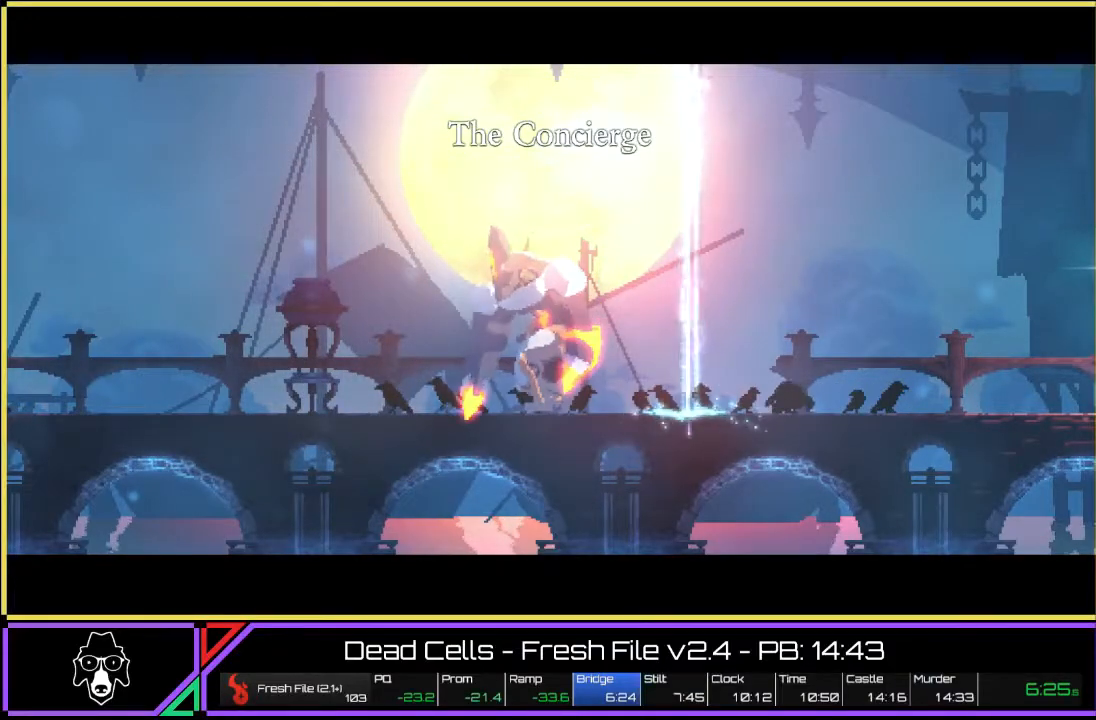
{"buttons": [], "left_stick": "right", "right_stick": "center", "events": []}
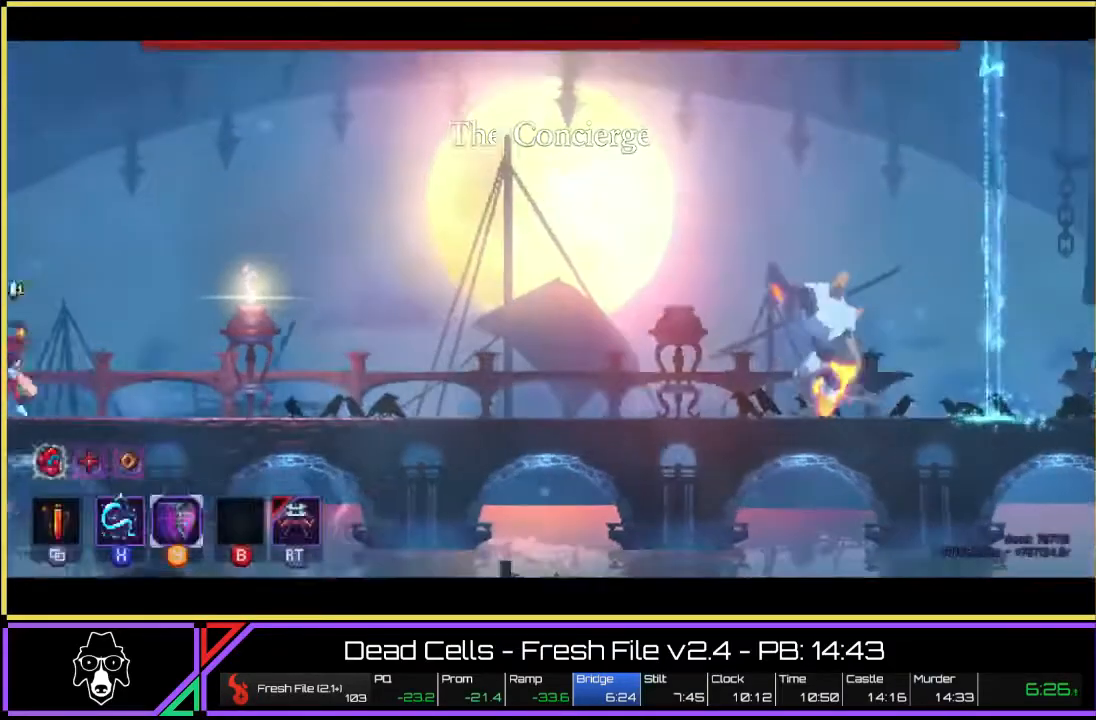
{"buttons": [], "left_stick": "right", "right_stick": "center", "events": [[150, "R2", "down"], [300, "R2", "up"]]}
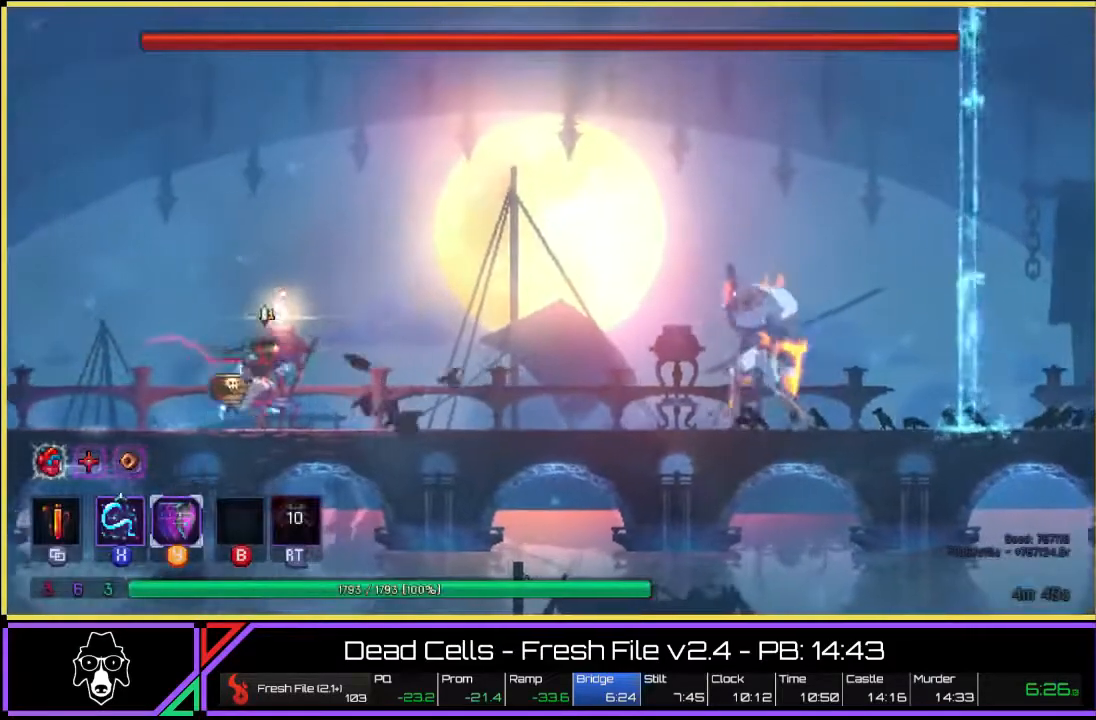
{"buttons": [], "left_stick": "right", "right_stick": "center", "events": [[300, "SQUARE", "down"], [417, "SQUARE", "up"]]}
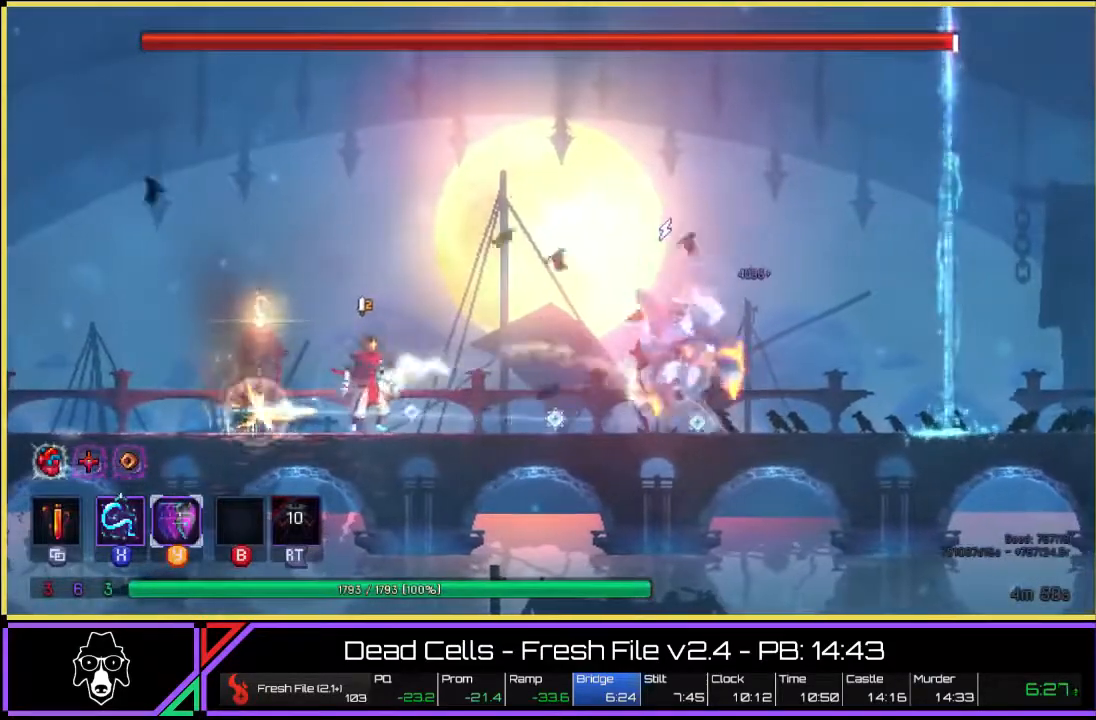
{"buttons": ["SQUARE"], "left_stick": "center", "right_stick": "center", "events": [[67, "SQUARE", "down"], [150, "SQUARE", "up"], [167, "left_stick", "center"], [217, "SQUARE", "down"], [283, "SQUARE", "up"], [467, "SQUARE", "down"]]}
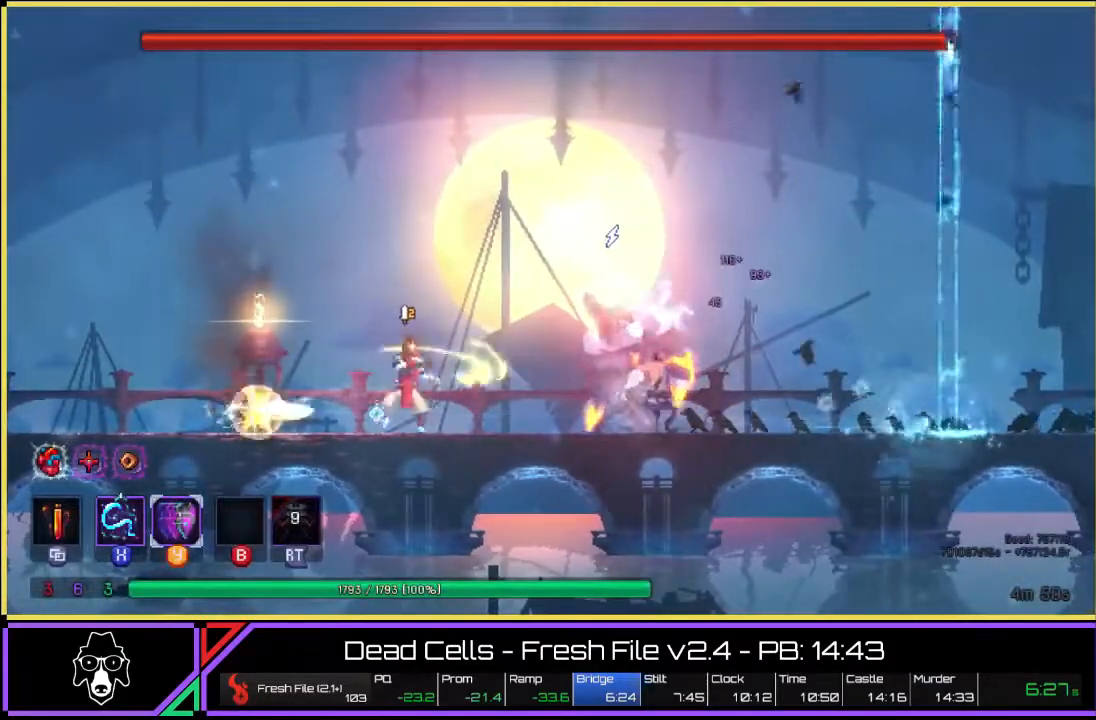
{"buttons": ["SQUARE"], "left_stick": "center", "right_stick": "center", "events": [[83, "SQUARE", "up"], [150, "SQUARE", "down"], [233, "SQUARE", "up"], [317, "SQUARE", "down"], [367, "SQUARE", "up"], [467, "SQUARE", "down"]]}
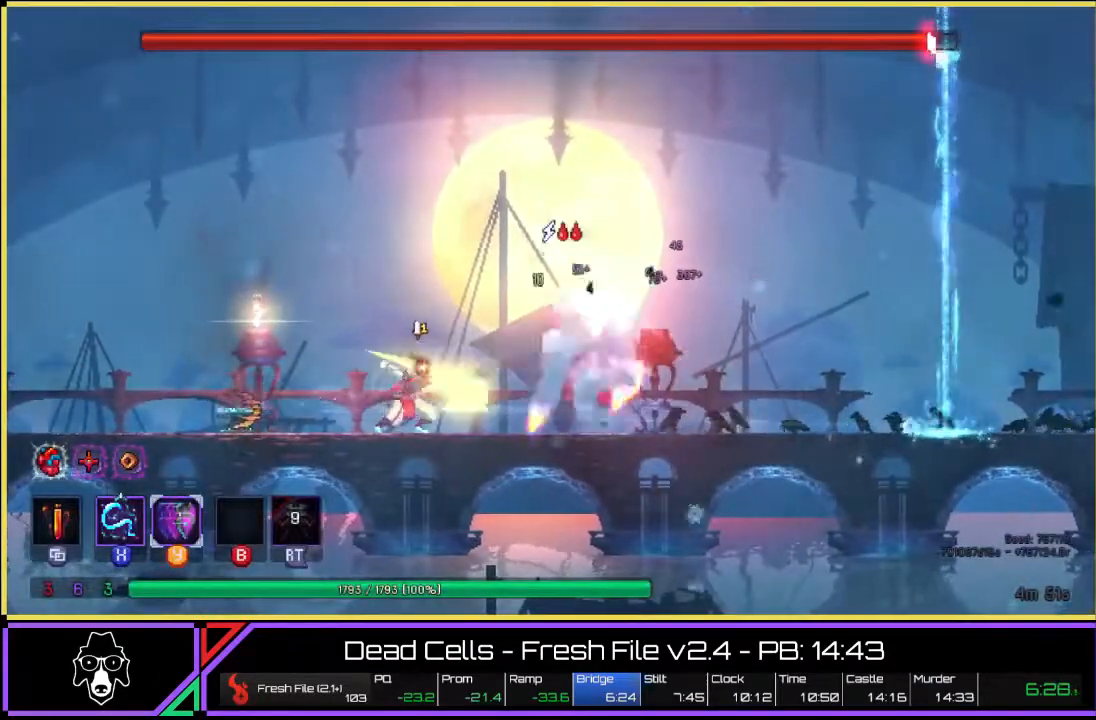
{"buttons": [], "left_stick": "center", "right_stick": "center", "events": [[33, "SQUARE", "up"], [117, "SQUARE", "down"], [183, "SQUARE", "up"], [333, "SQUARE", "down"], [383, "SQUARE", "up"]]}
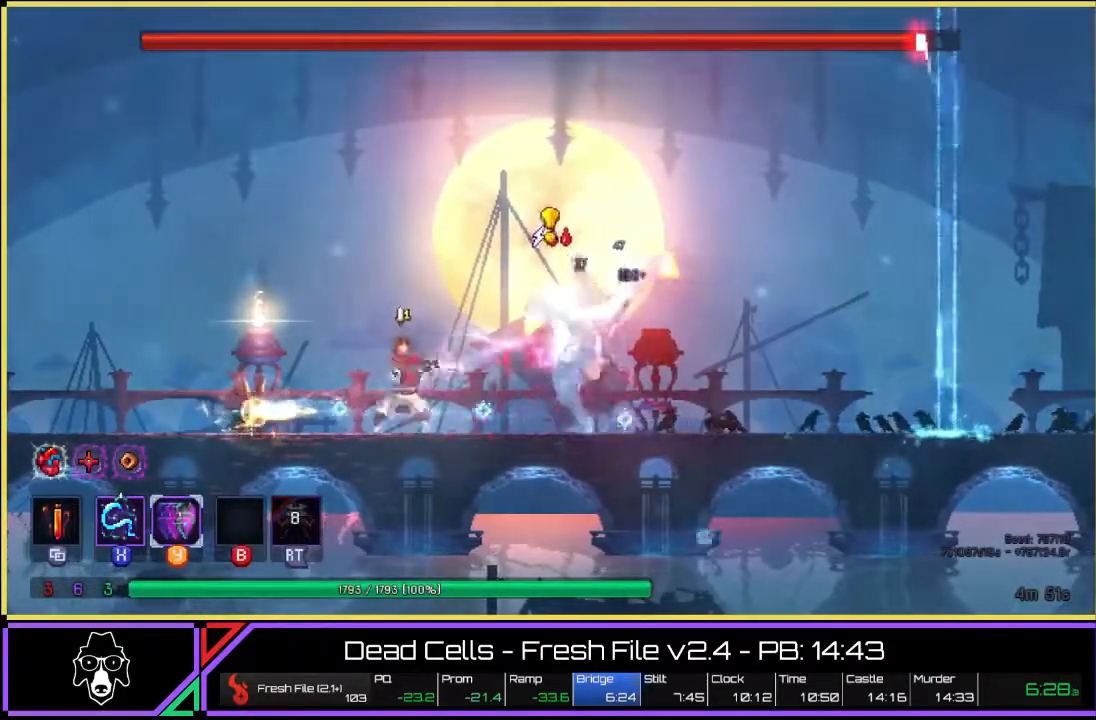
{"buttons": ["L2"], "left_stick": "right", "right_stick": "center", "events": [[33, "TRIANGLE", "down"], [133, "TRIANGLE", "up"], [167, "left_stick", "right"], [200, "TRIANGLE", "down"], [283, "L2", "down"], [283, "TRIANGLE", "up"], [417, "L2", "up"], [500, "L2", "down"]]}
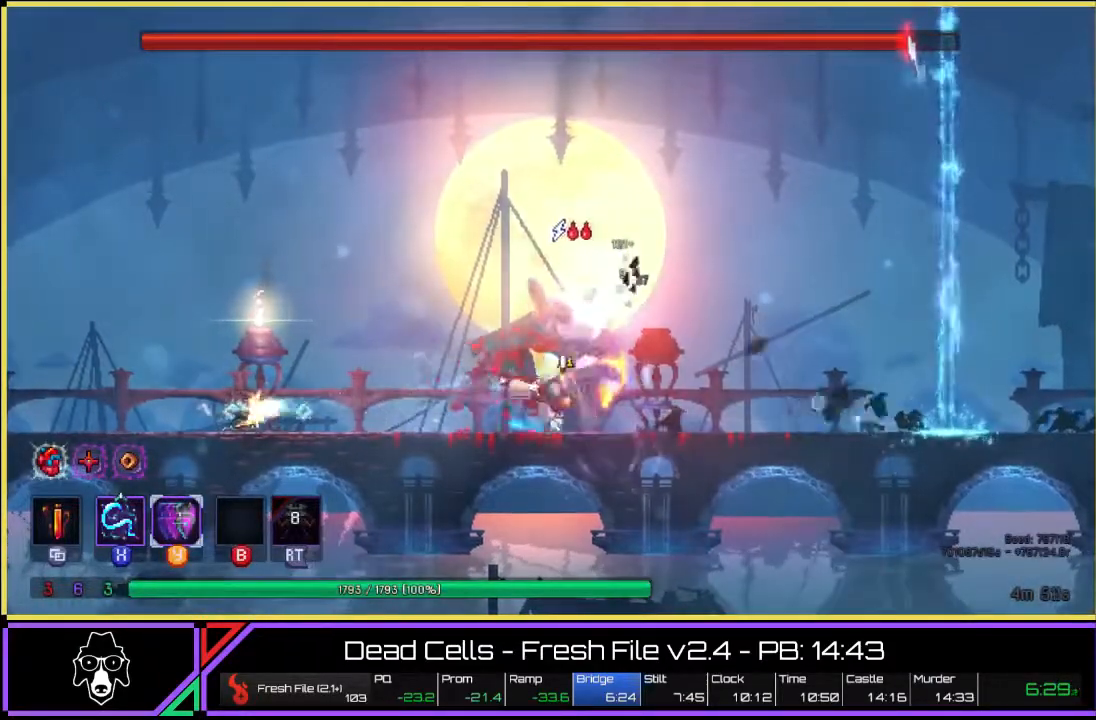
{"buttons": [], "left_stick": "right", "right_stick": "center", "events": [[133, "L2", "up"], [183, "L2", "down"], [400, "L2", "up"]]}
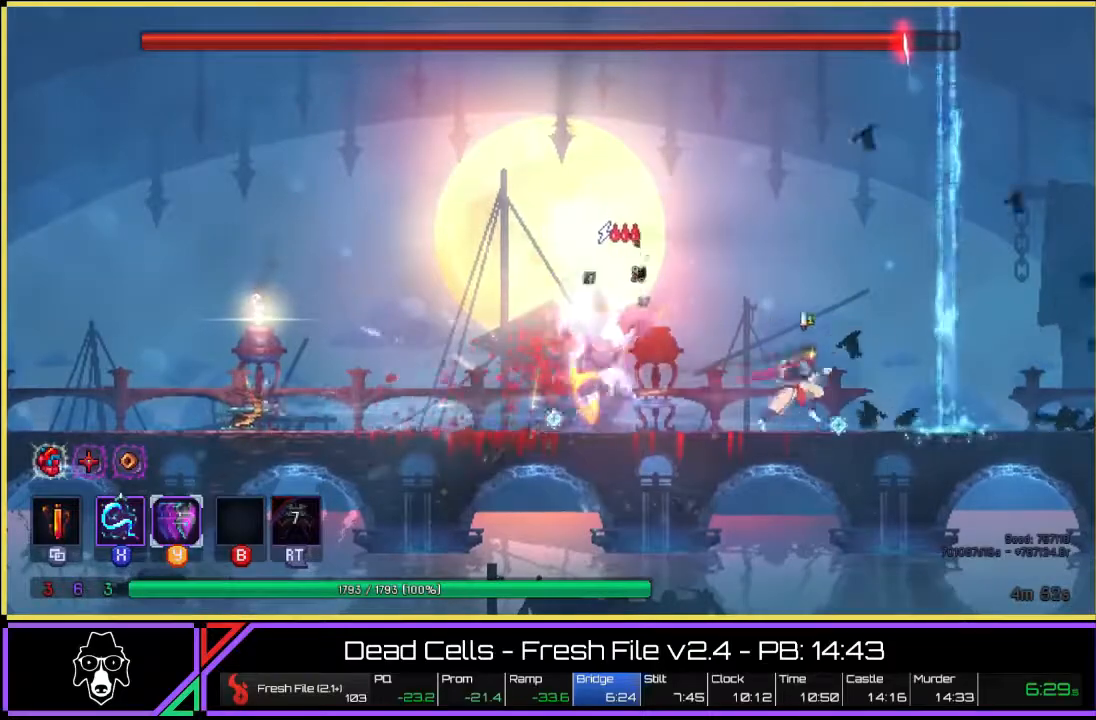
{"buttons": [], "left_stick": "left", "right_stick": "center", "events": [[133, "left_stick", "left"], [183, "SQUARE", "down"], [267, "SQUARE", "up"], [350, "SQUARE", "down"], [417, "SQUARE", "up"]]}
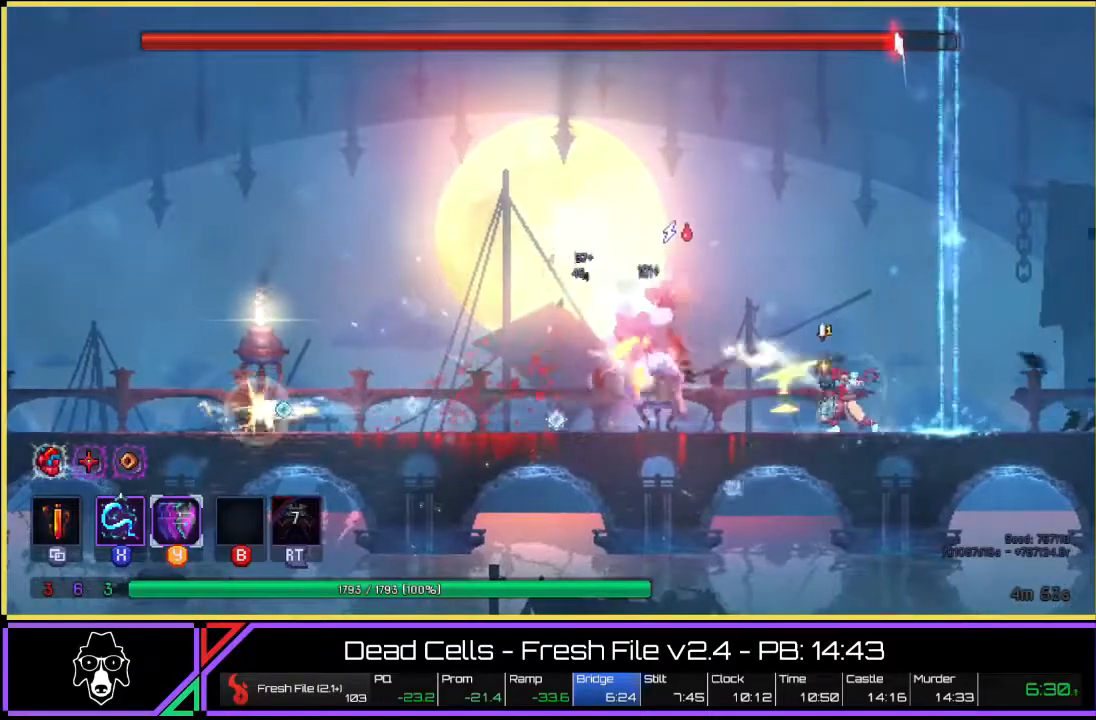
{"buttons": [], "left_stick": "center", "right_stick": "center", "events": [[33, "left_stick", "center"], [50, "SQUARE", "down"], [117, "SQUARE", "up"], [200, "SQUARE", "down"], [300, "SQUARE", "up"], [417, "SQUARE", "down"], [450, "SQUARE", "up"]]}
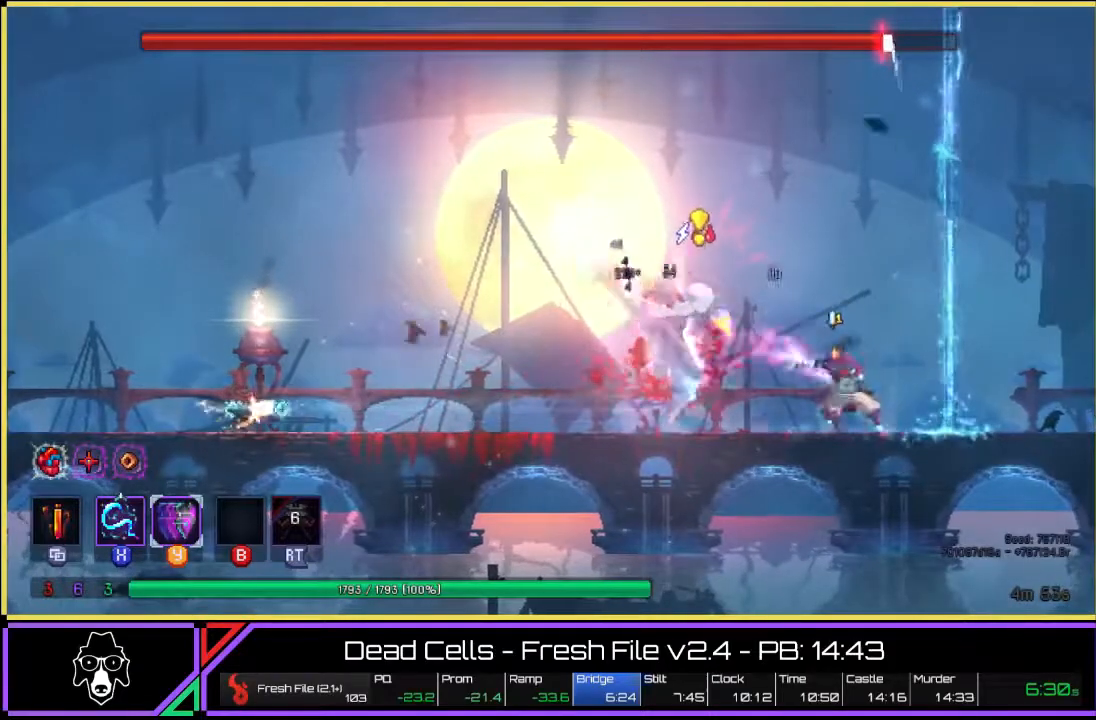
{"buttons": ["TRIANGLE", "L2"], "left_stick": "left", "right_stick": "center", "events": [[17, "left_stick", "left"], [100, "TRIANGLE", "down"], [150, "L2", "down"], [167, "TRIANGLE", "up"], [233, "TRIANGLE", "down"], [267, "L2", "up"], [367, "L2", "down"], [367, "TRIANGLE", "up"], [450, "L2", "up"], [450, "TRIANGLE", "down"], [500, "L2", "down"]]}
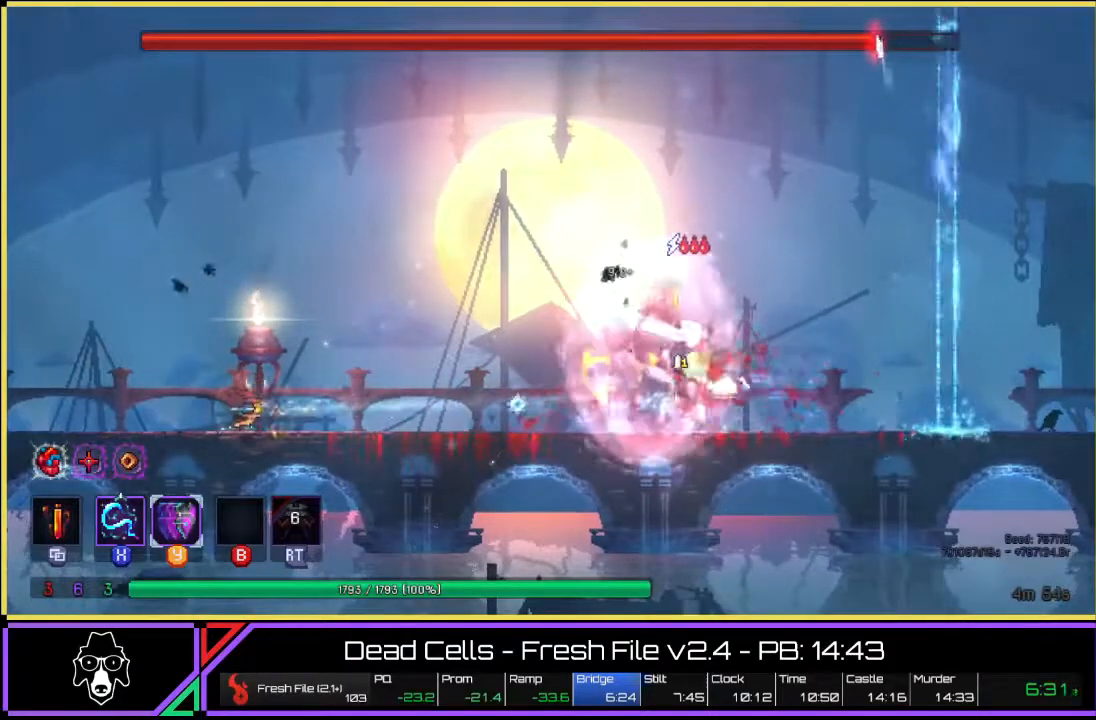
{"buttons": [], "left_stick": "left", "right_stick": "center", "events": [[33, "TRIANGLE", "up"], [133, "L2", "up"], [217, "L2", "down"], [317, "L2", "up"], [383, "L2", "down"], [500, "L2", "up"]]}
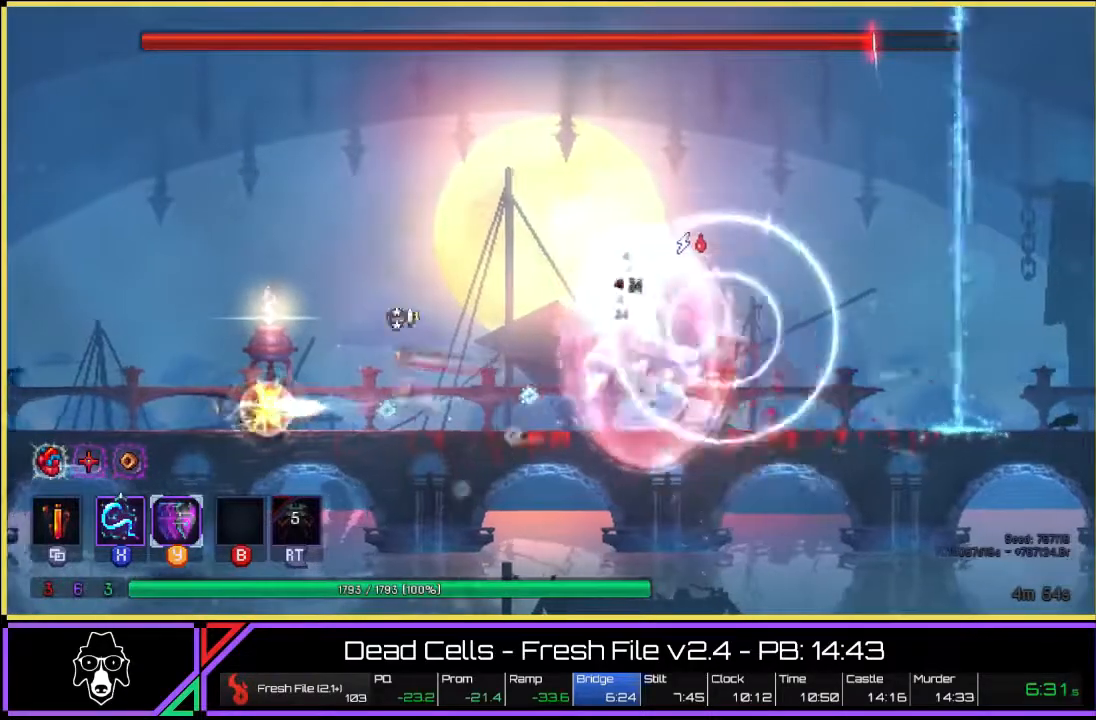
{"buttons": ["L2"], "left_stick": "left", "right_stick": "center", "events": [[67, "L2", "down"], [200, "L2", "up"], [483, "L2", "down"]]}
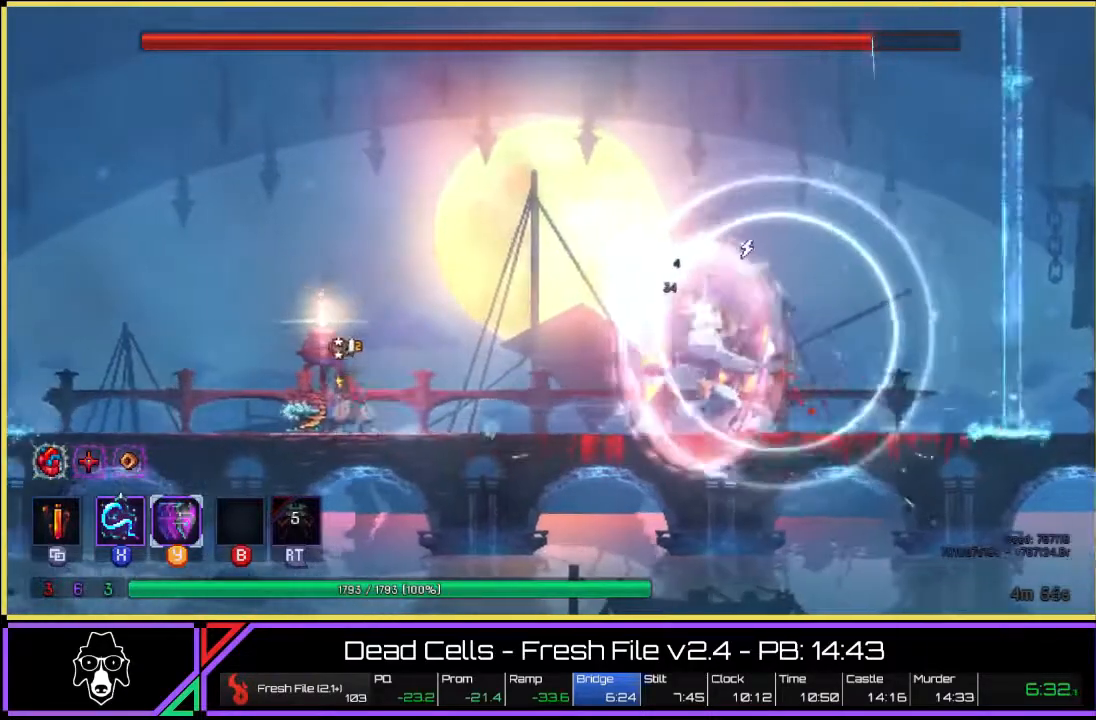
{"buttons": ["L2"], "left_stick": "left", "right_stick": "center", "events": [[200, "L2", "up"], [450, "L2", "down"]]}
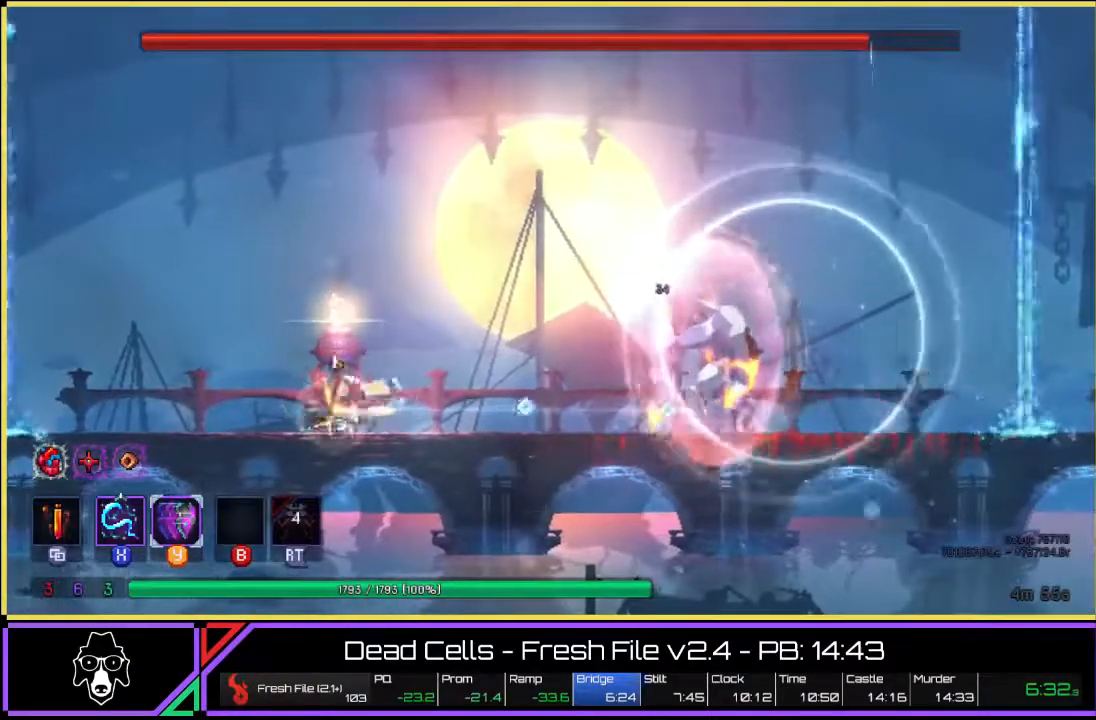
{"buttons": [], "left_stick": "up-right", "right_stick": "center", "events": [[100, "L2", "up"], [183, "L2", "down"], [300, "L2", "up"], [383, "left_stick", "up-right"]]}
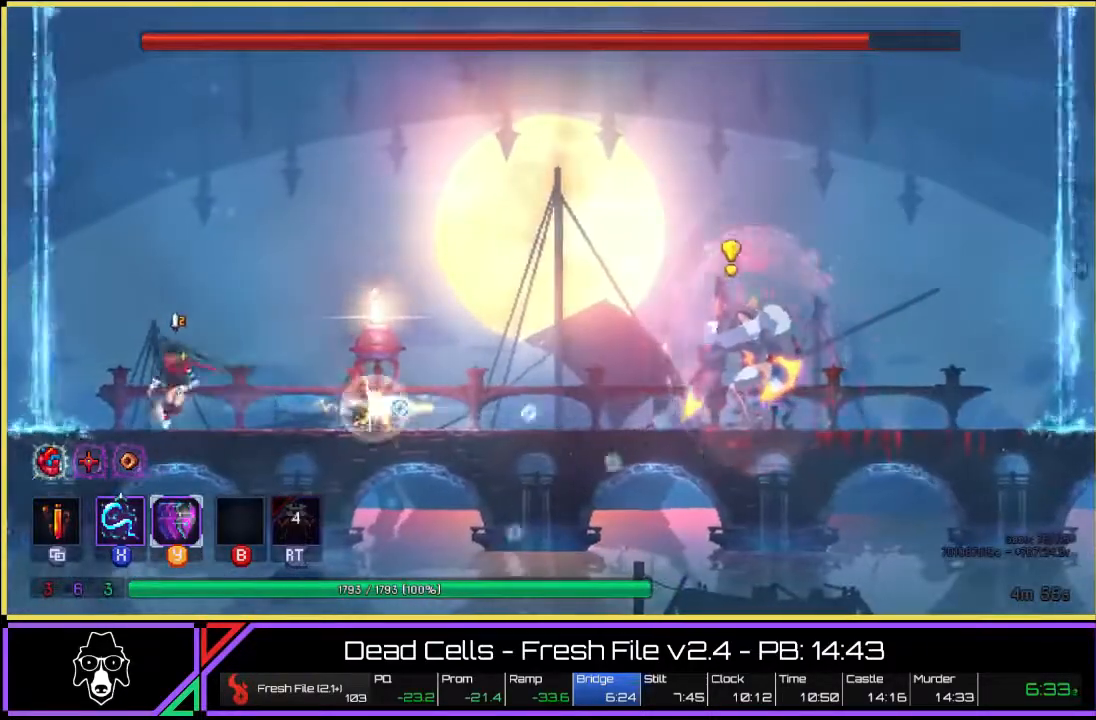
{"buttons": [], "left_stick": "right", "right_stick": "center", "events": [[333, "left_stick", "right"]]}
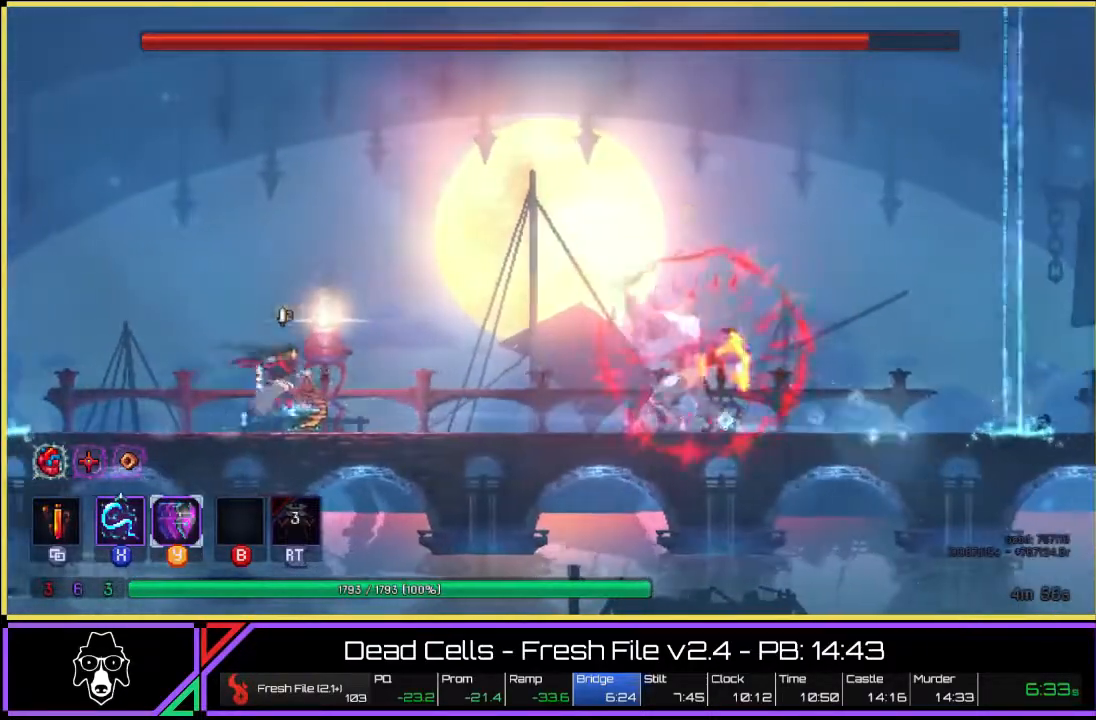
{"buttons": [], "left_stick": "right", "right_stick": "center", "events": [[217, "SQUARE", "down"], [300, "SQUARE", "up"], [383, "SQUARE", "down"], [467, "SQUARE", "up"]]}
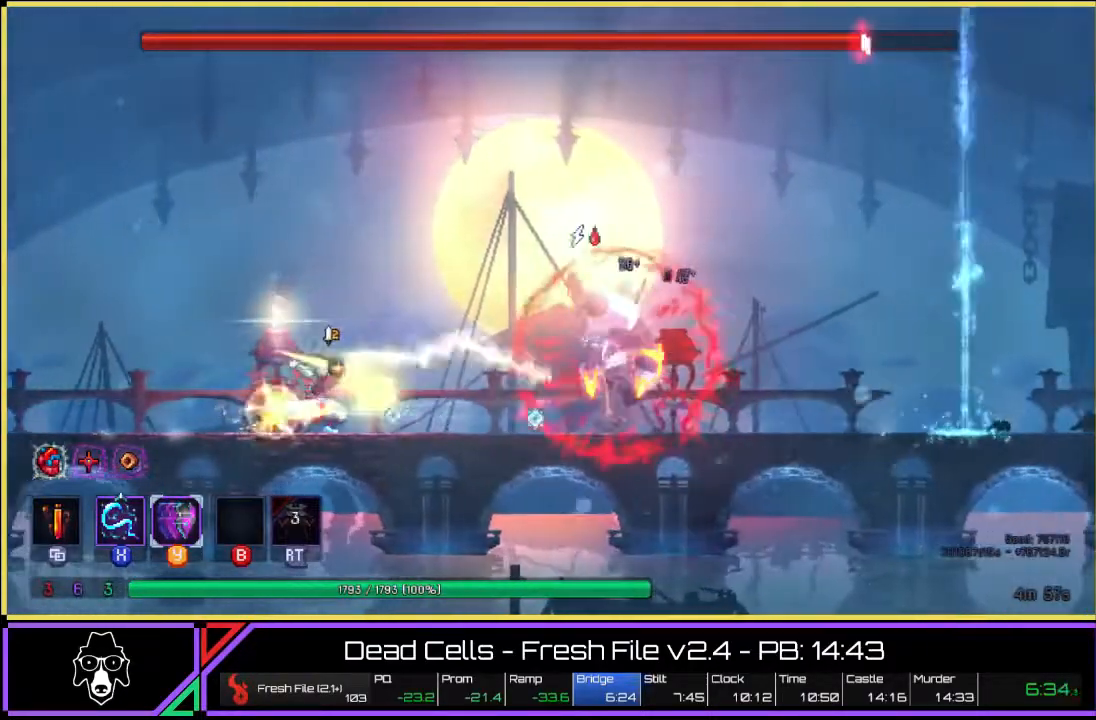
{"buttons": [], "left_stick": "center", "right_stick": "center", "events": [[33, "SQUARE", "down"], [33, "left_stick", "center"], [133, "SQUARE", "up"], [217, "SQUARE", "down"], [300, "SQUARE", "up"], [367, "SQUARE", "down"], [433, "SQUARE", "up"]]}
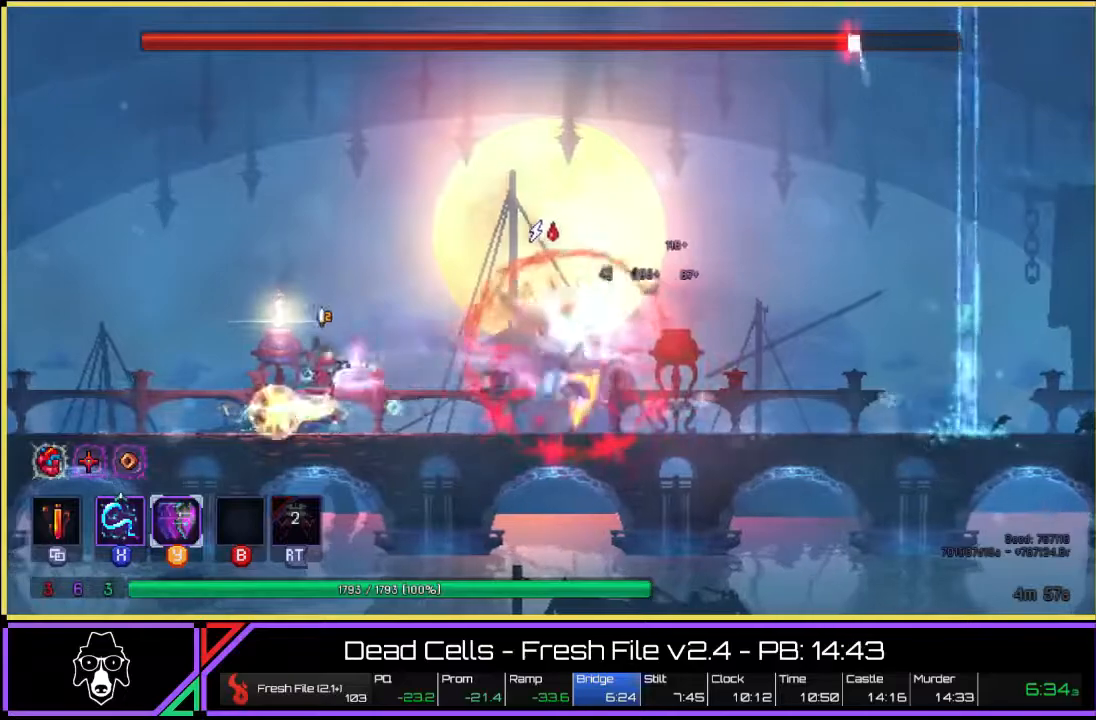
{"buttons": [], "left_stick": "left", "right_stick": "center", "events": [[50, "SQUARE", "down"], [117, "SQUARE", "up"], [200, "SQUARE", "down"], [267, "SQUARE", "up"], [333, "SQUARE", "down"], [433, "SQUARE", "up"], [500, "left_stick", "left"]]}
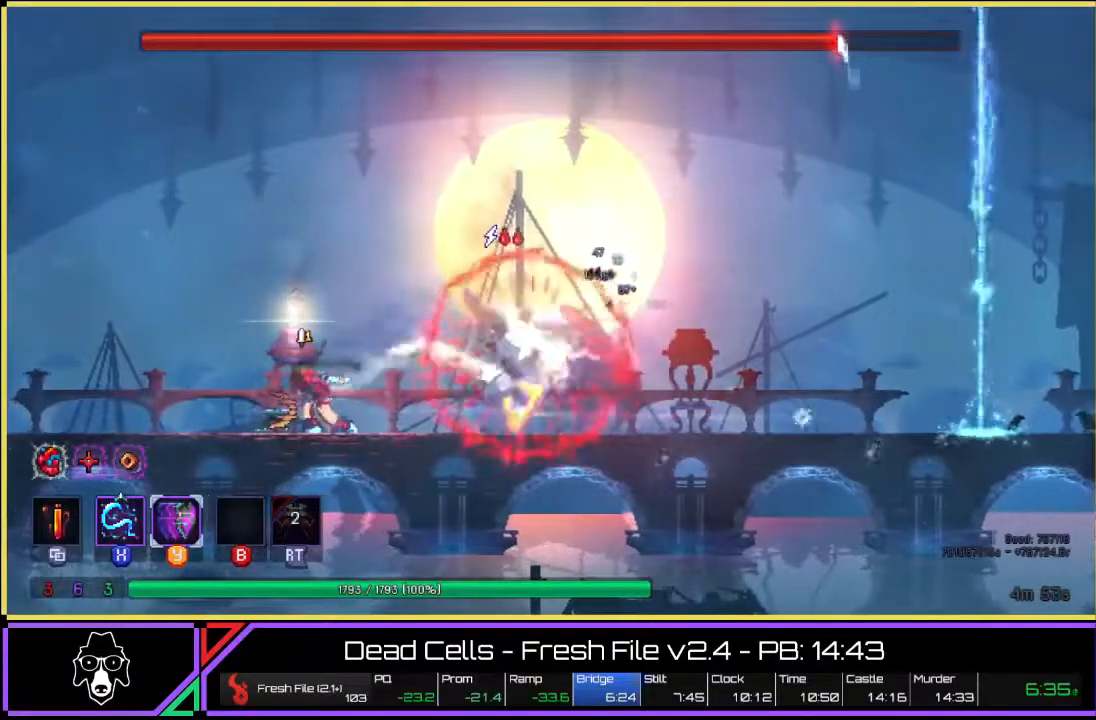
{"buttons": [], "left_stick": "right", "right_stick": "center", "events": [[100, "L2", "down"], [233, "L2", "up"], [317, "L2", "down"], [433, "L2", "up"], [467, "left_stick", "right"]]}